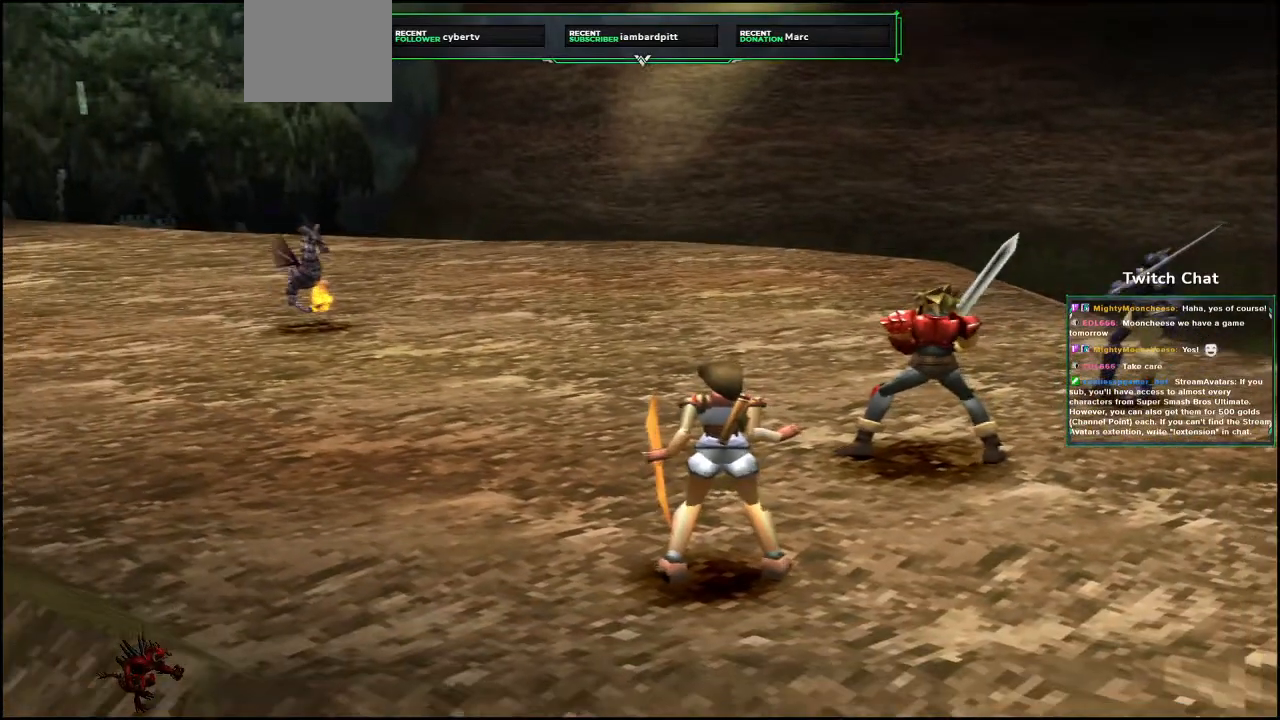
Gameplay with a controller (PlayStation layout); each line is a JSON object with the inputs held at the frame after it (dt_ms = milliseconds from this image to that frame). "events" lists button and stick changes between this image and that frame as [ms after this image, input, new state], when the widget could be followed in between.
{"dt_ms": 500, "buttons": [], "left_stick": "center", "right_stick": "center", "events": []}
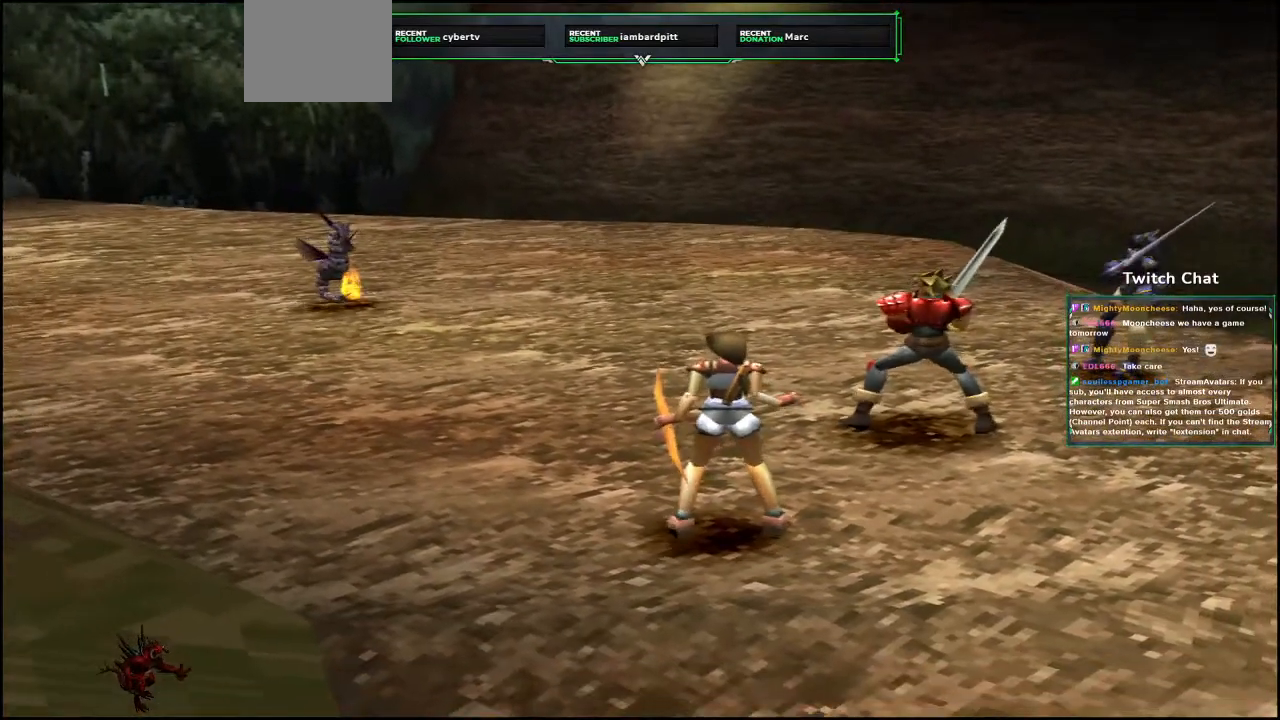
{"dt_ms": 500, "buttons": [], "left_stick": "center", "right_stick": "up-right", "events": [[33, "right_stick", "up-right"]]}
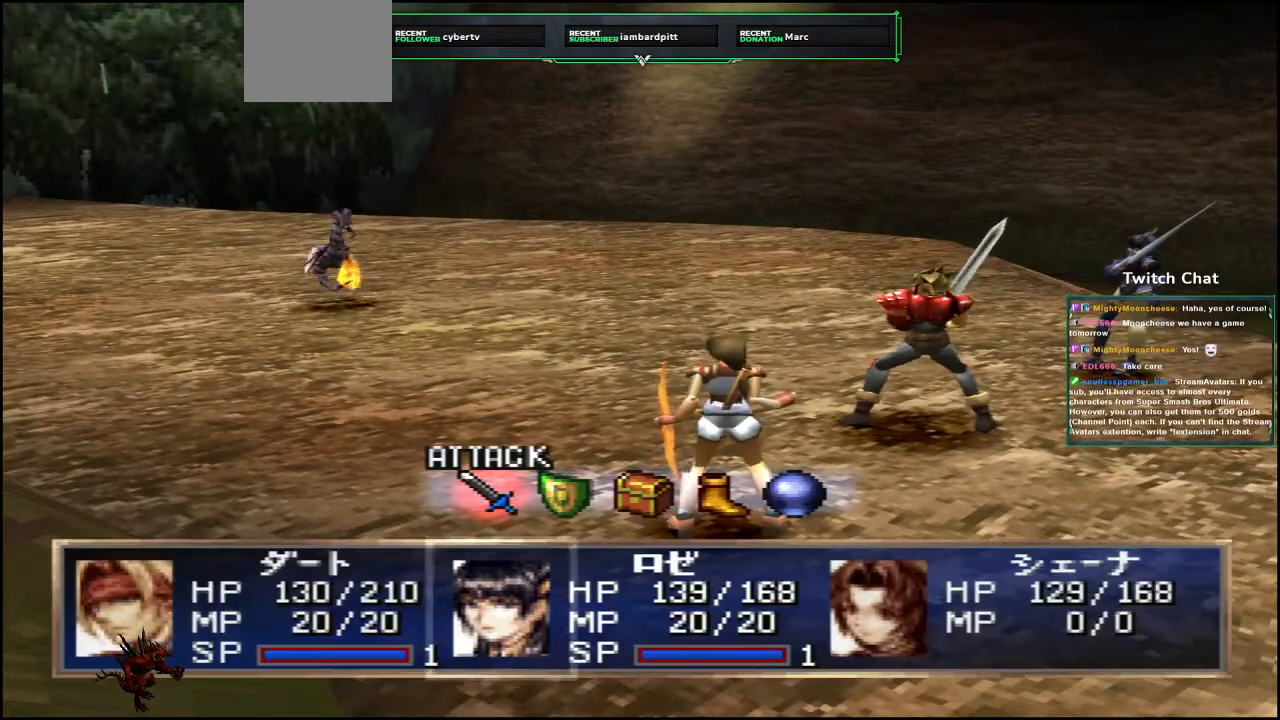
{"dt_ms": 500, "buttons": [], "left_stick": "center", "right_stick": "center", "events": [[183, "right_stick", "center"]]}
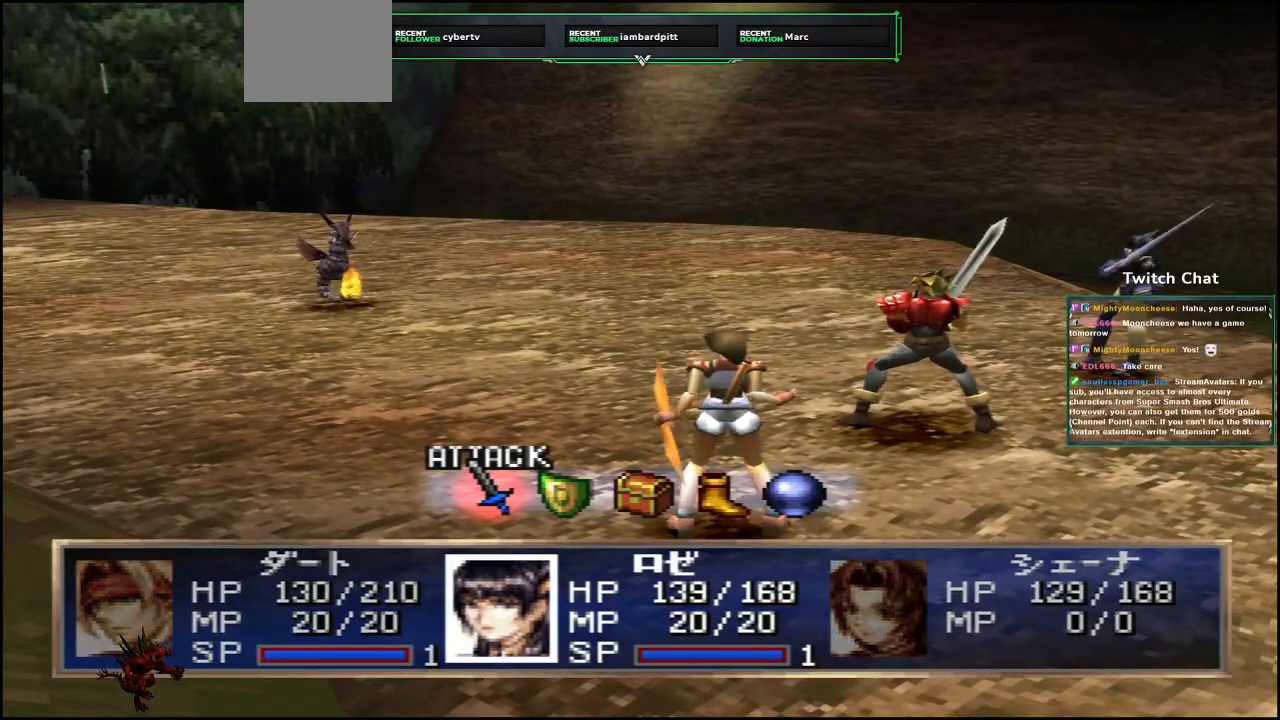
{"dt_ms": 500, "buttons": [], "left_stick": "center", "right_stick": "center", "events": [[183, "TOUCHPAD", "down"], [400, "TOUCHPAD", "up"]]}
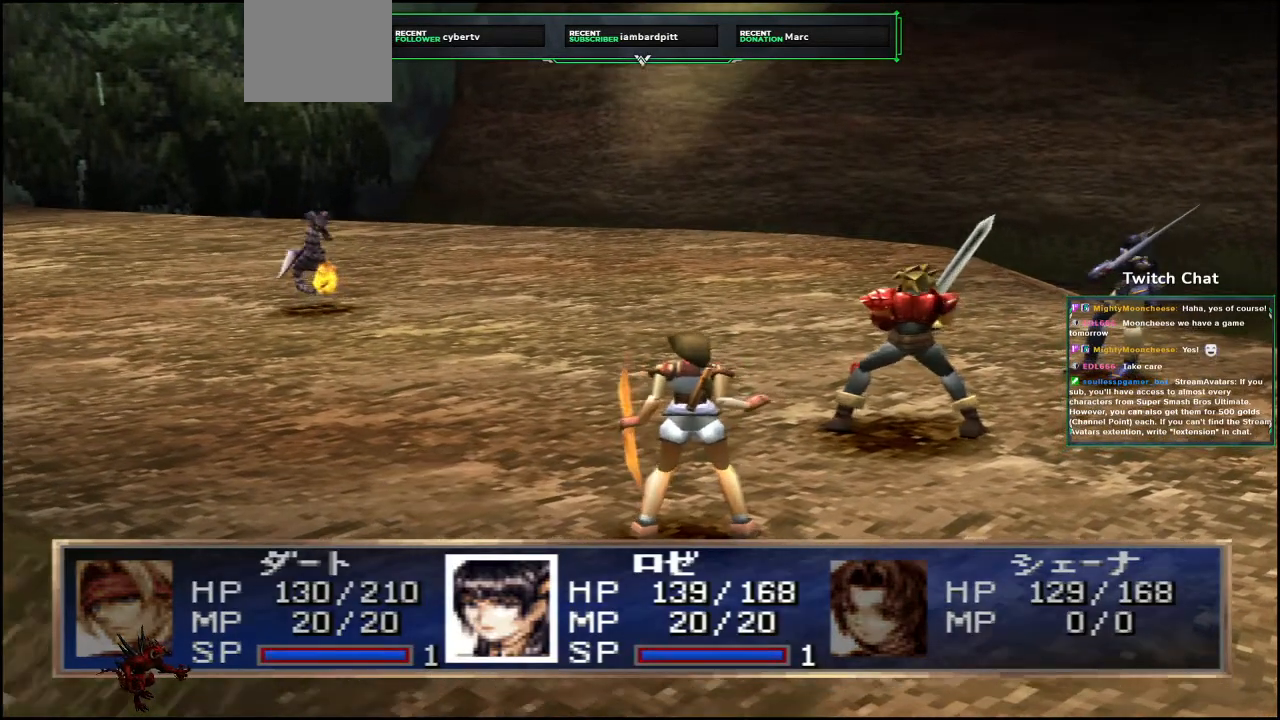
{"dt_ms": 500, "buttons": [], "left_stick": "center", "right_stick": "center", "events": []}
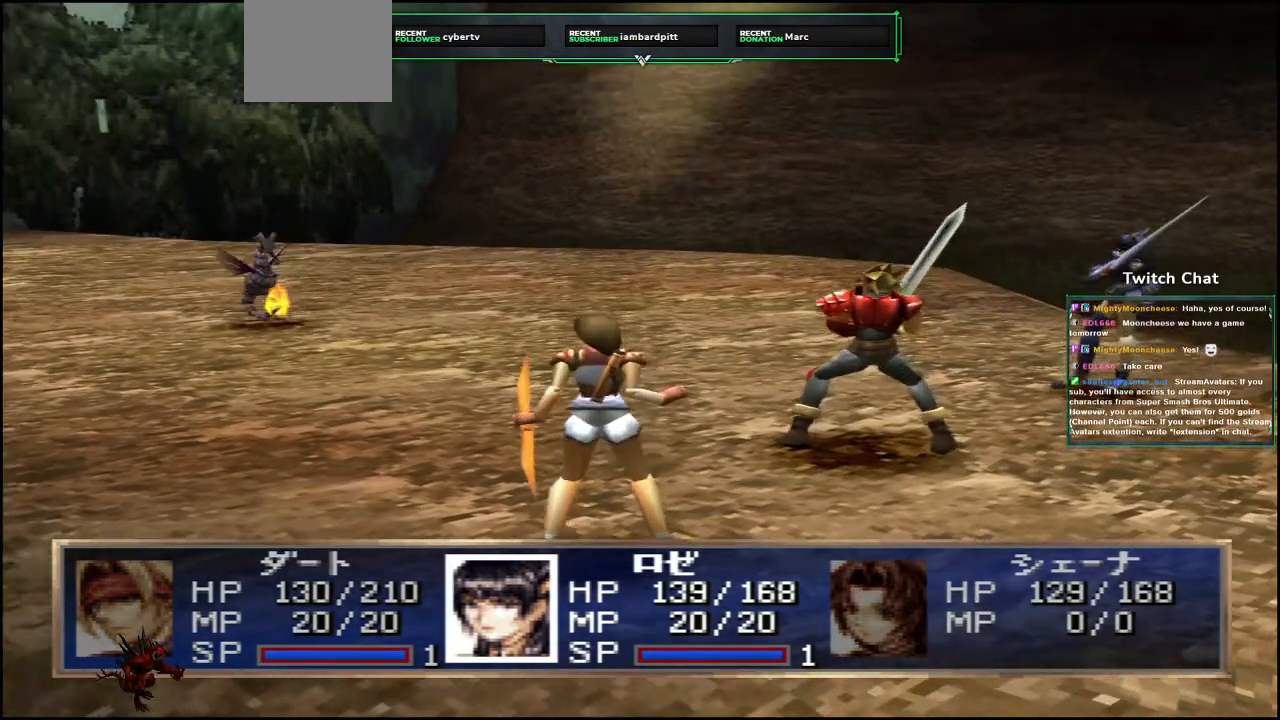
{"dt_ms": 500, "buttons": [], "left_stick": "center", "right_stick": "center", "events": []}
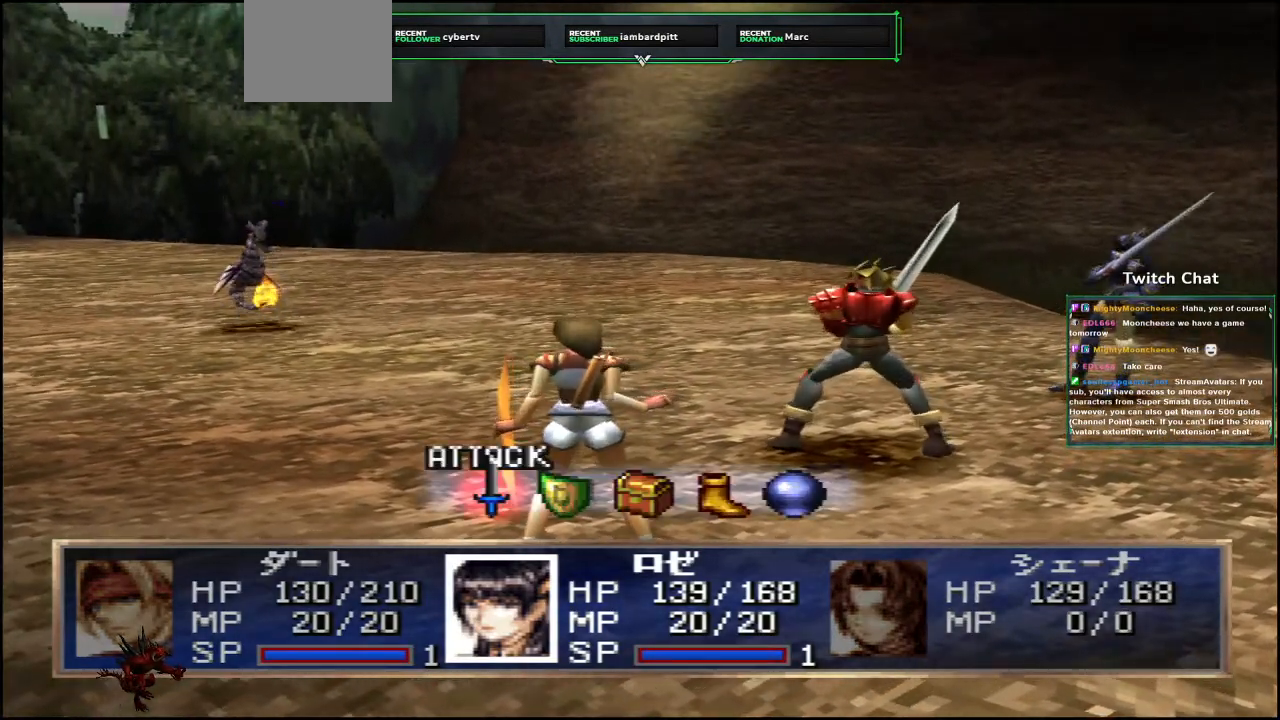
{"dt_ms": 500, "buttons": [], "left_stick": "center", "right_stick": "center", "events": [[83, "TOUCHPAD", "down"], [500, "TOUCHPAD", "up"]]}
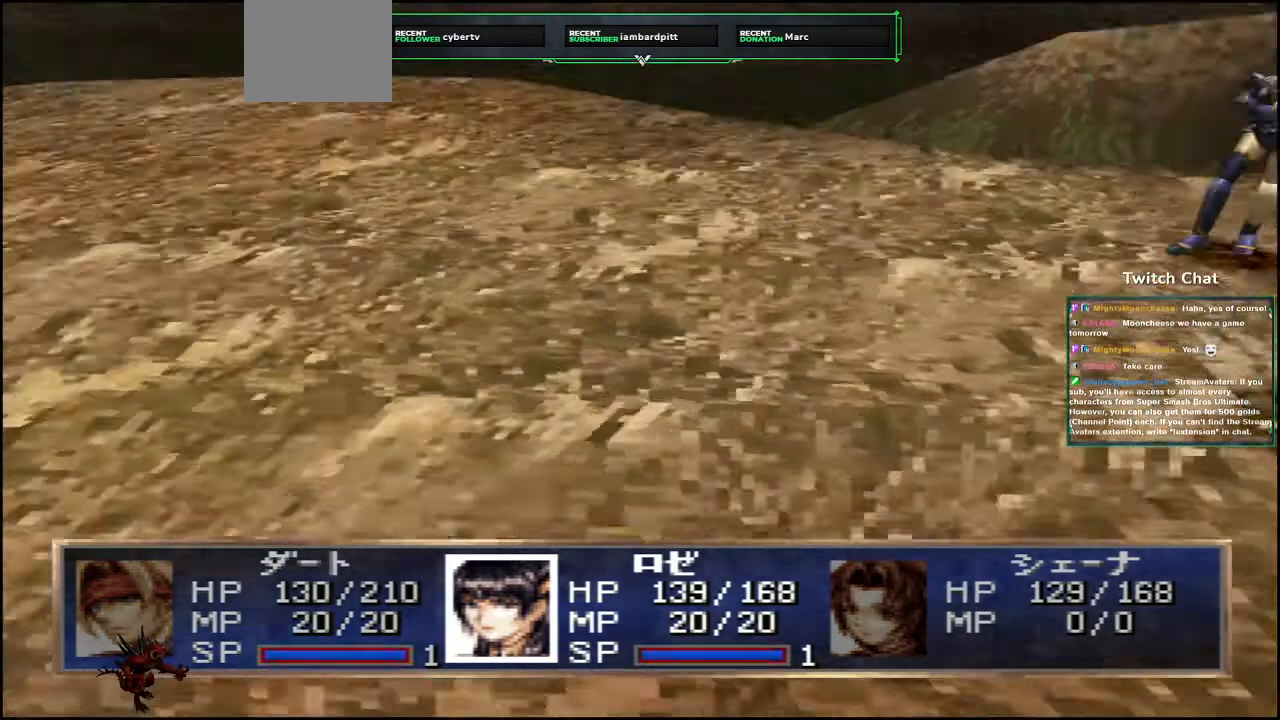
{"dt_ms": 1000, "buttons": ["TOUCHPAD"], "left_stick": "center", "right_stick": "center"}
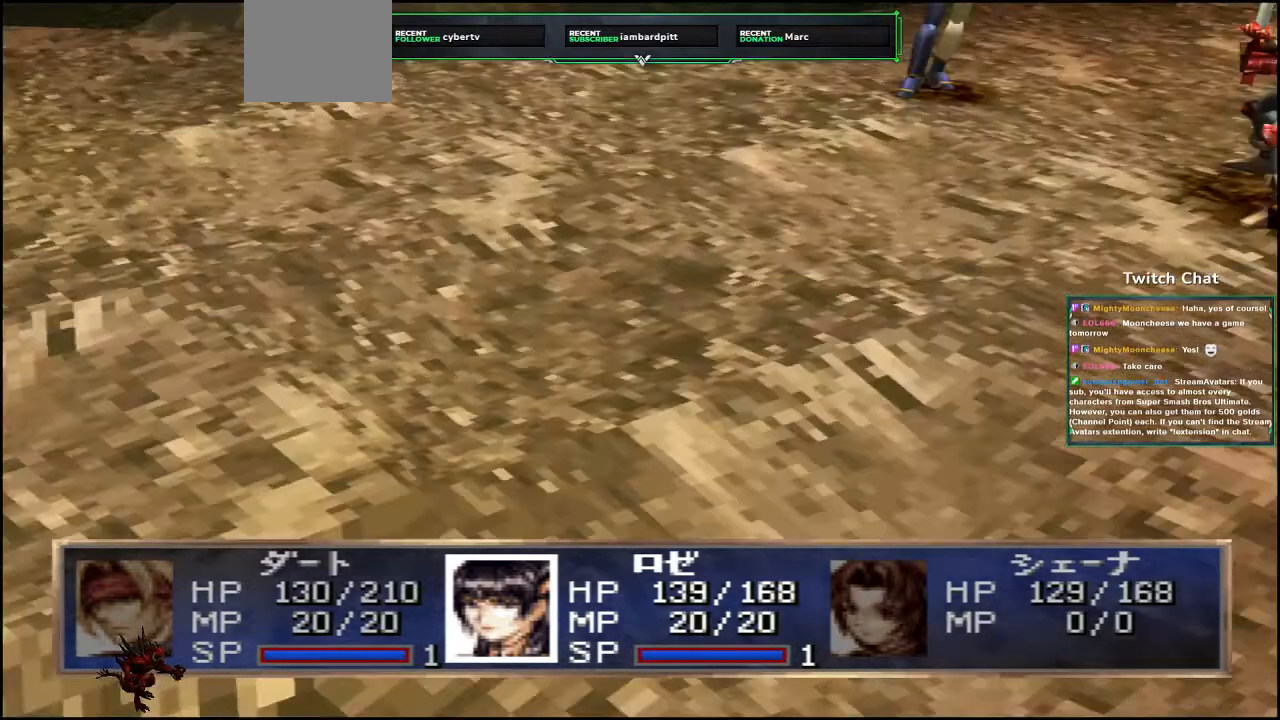
{"dt_ms": 1000, "buttons": [], "left_stick": "center", "right_stick": "center"}
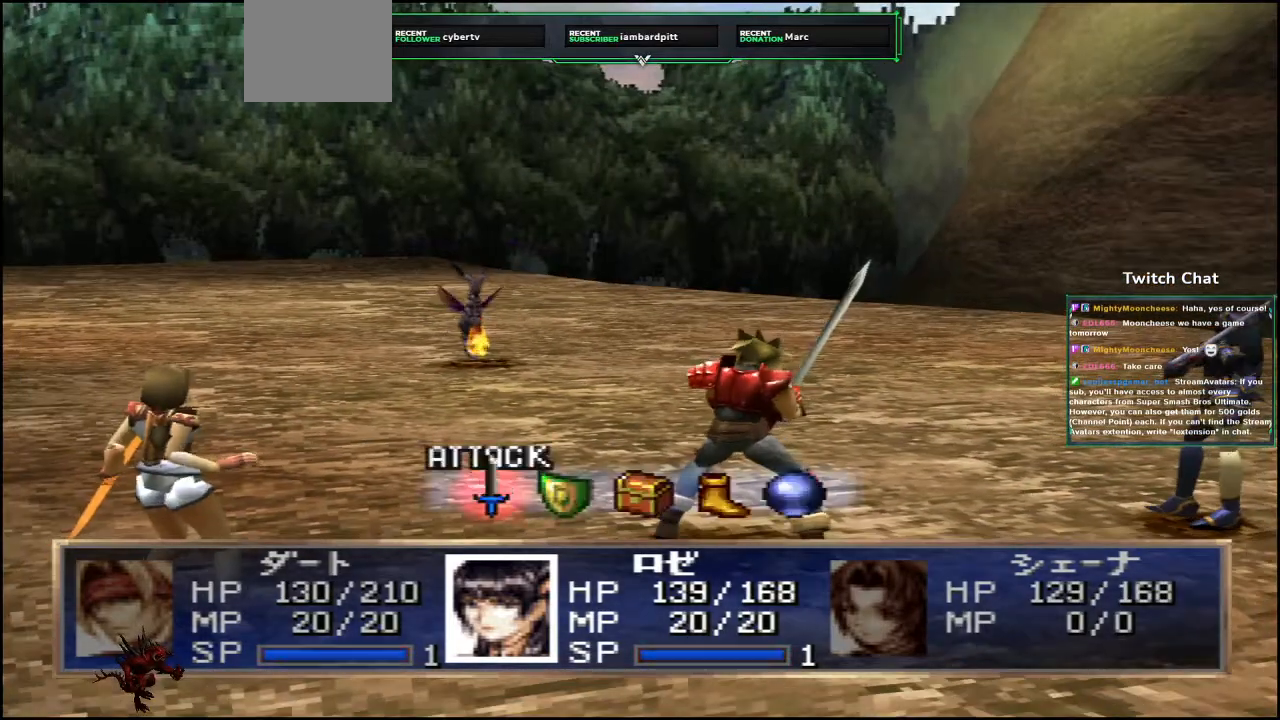
{"dt_ms": 500, "buttons": [], "left_stick": "center", "right_stick": "center", "events": []}
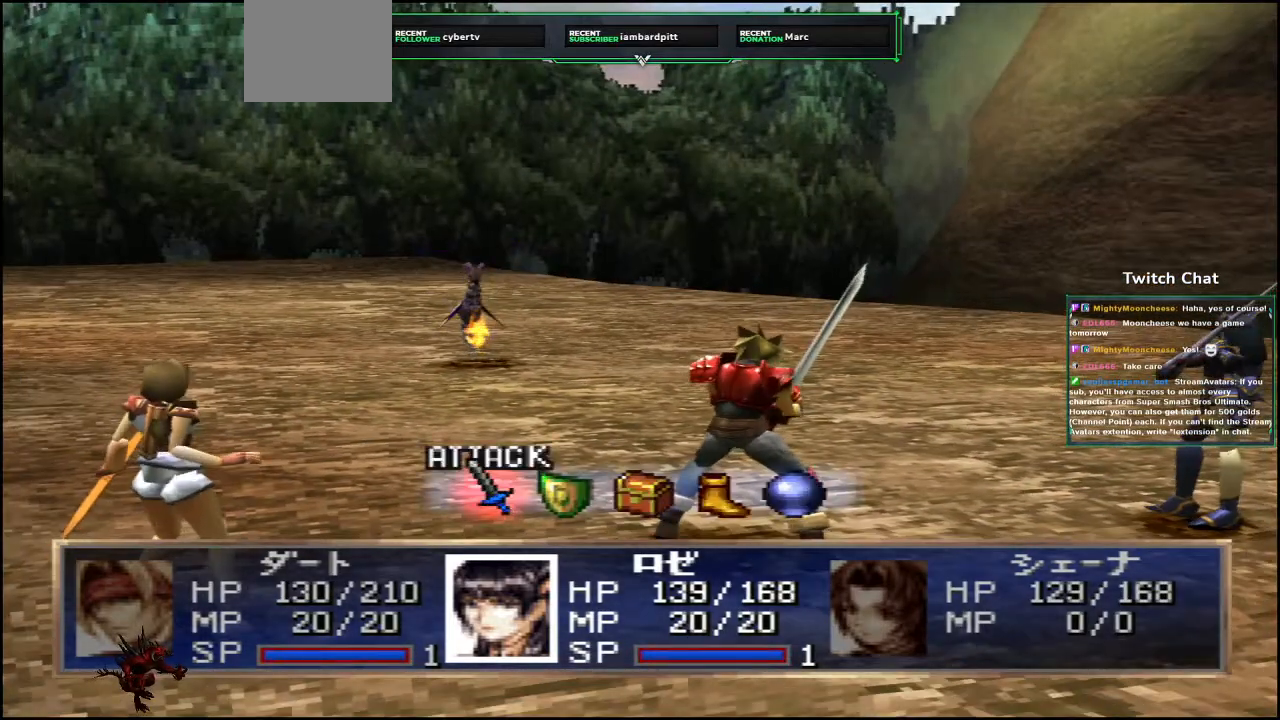
{"dt_ms": 500, "buttons": [], "left_stick": "center", "right_stick": "center", "events": []}
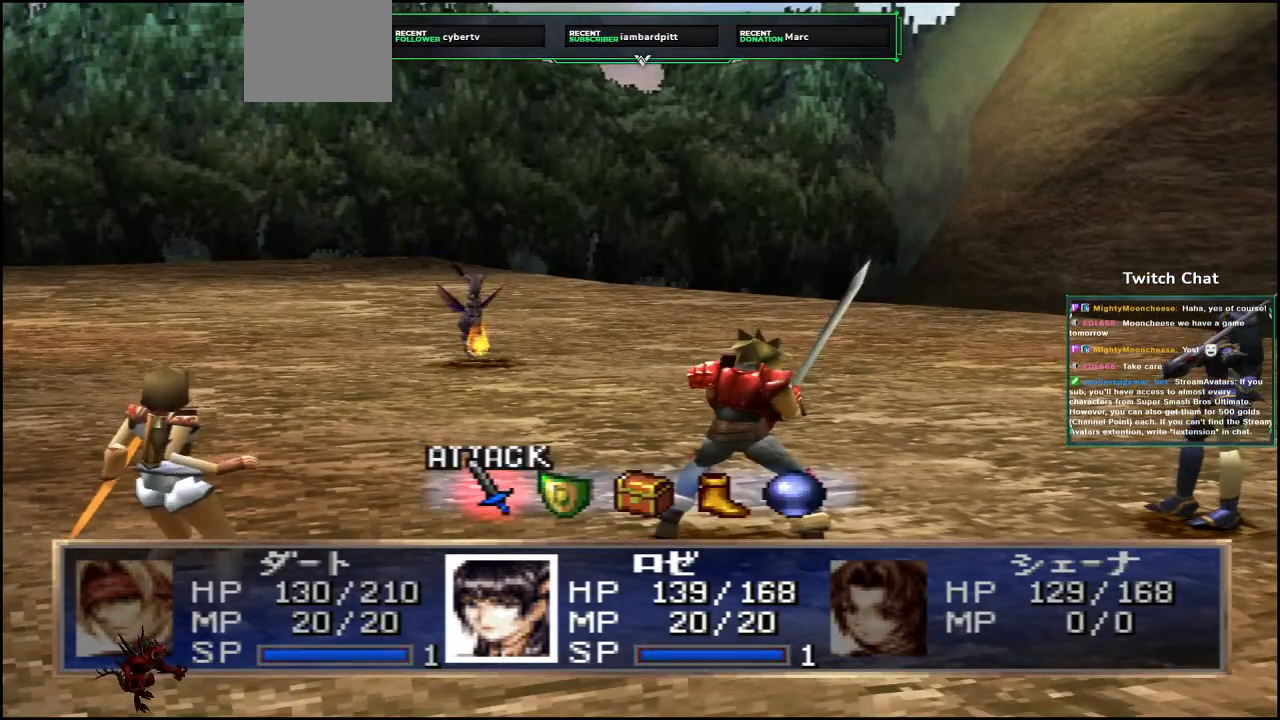
{"dt_ms": 500, "buttons": [], "left_stick": "center", "right_stick": "center", "events": [[300, "DPAD_RIGHT", "down"], [383, "DPAD_RIGHT", "up"]]}
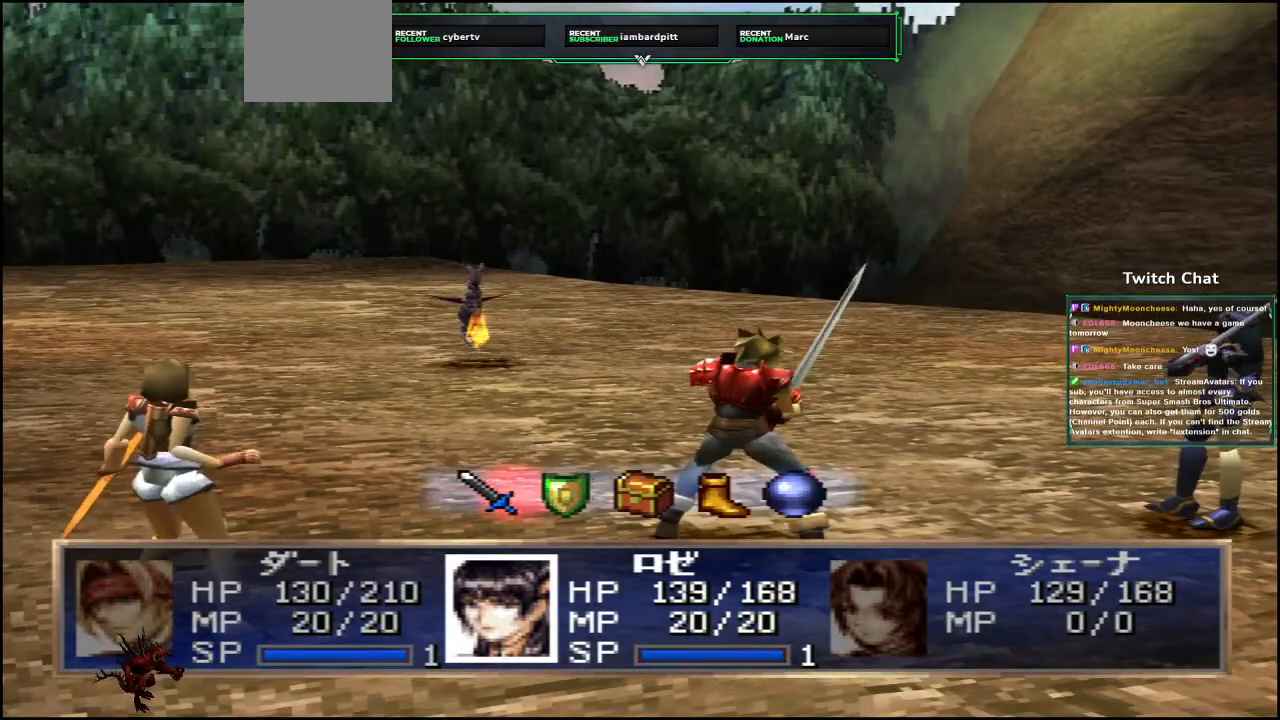
{"dt_ms": 500, "buttons": ["CIRCLE"], "left_stick": "center", "right_stick": "center", "events": [[300, "CIRCLE", "down"]]}
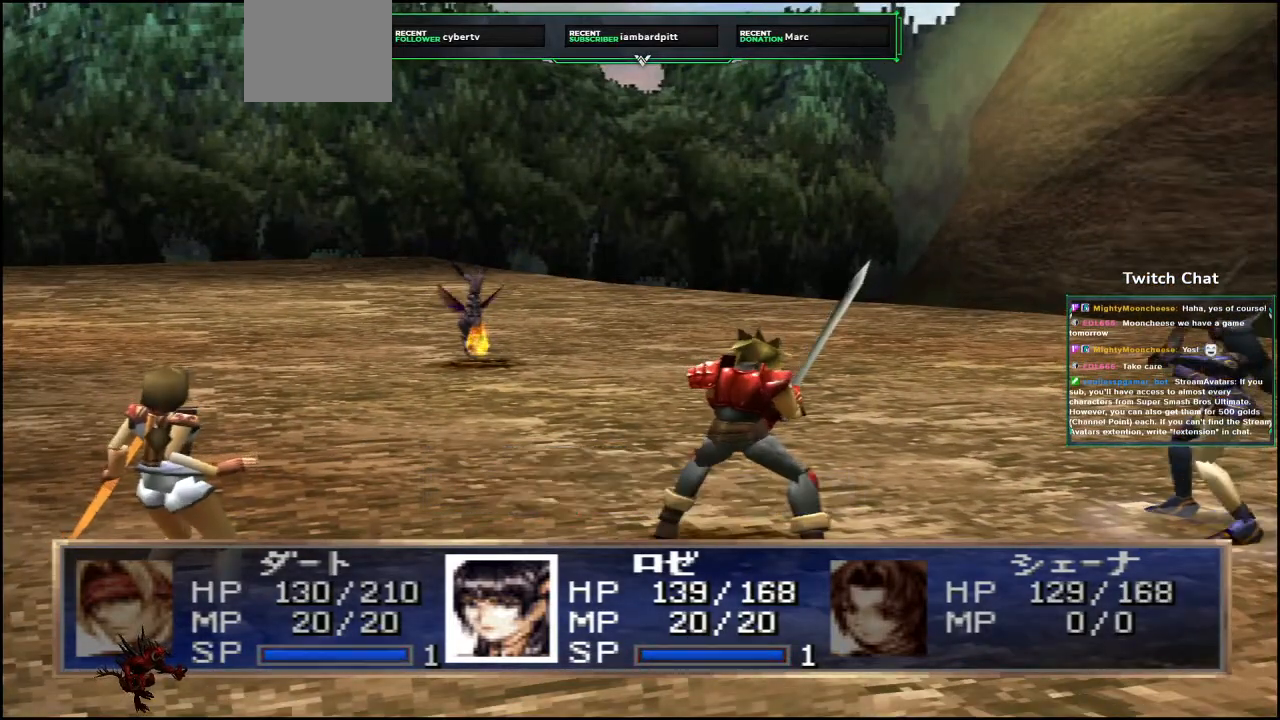
{"dt_ms": 500, "buttons": [], "left_stick": "center", "right_stick": "center", "events": [[150, "CIRCLE", "up"]]}